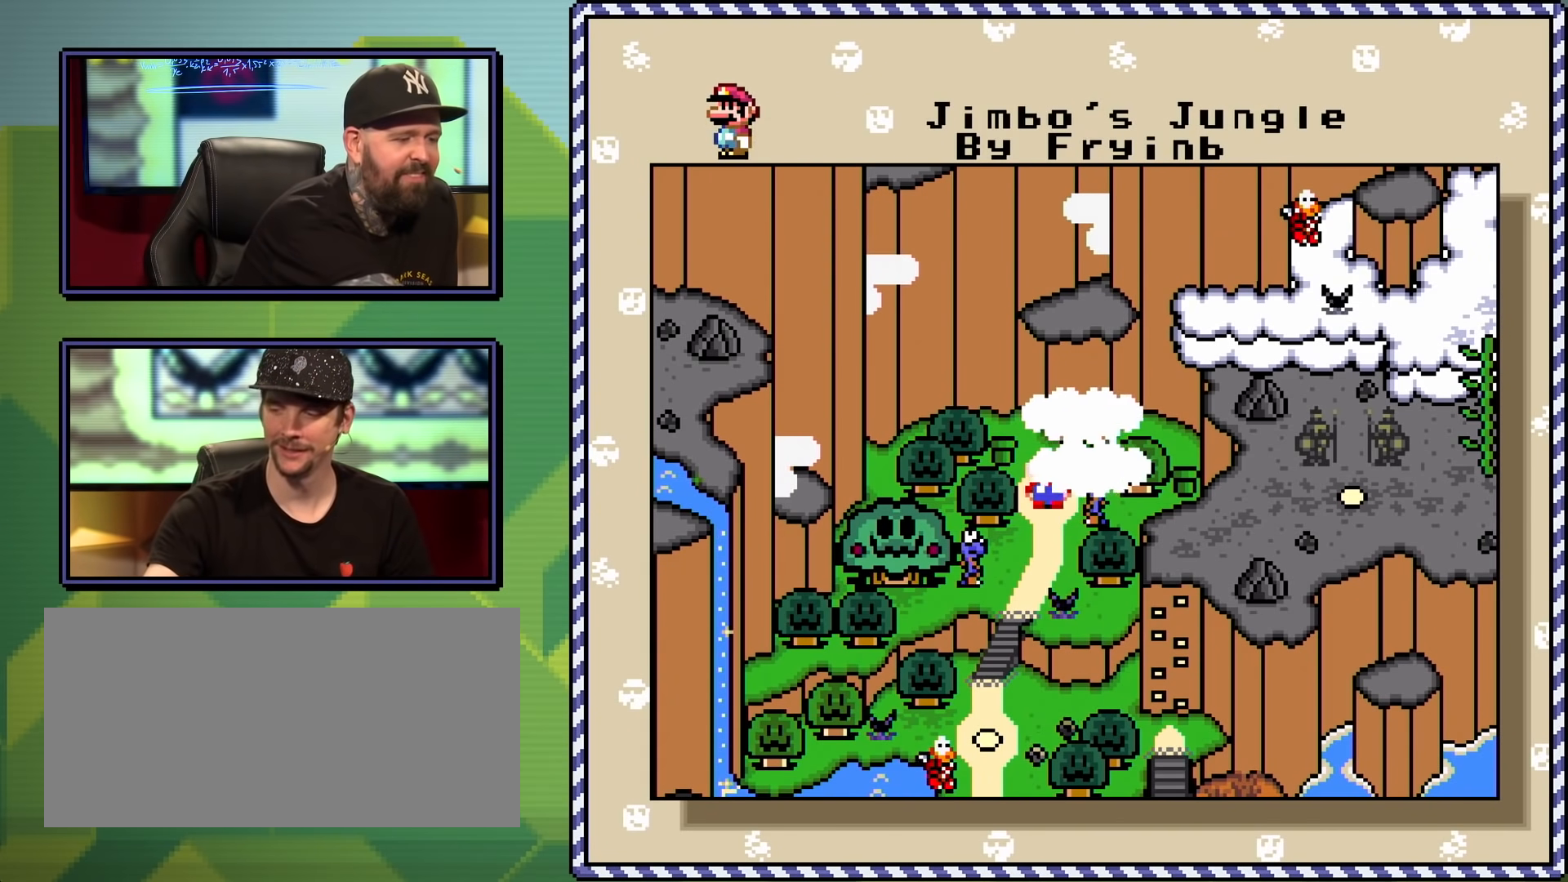
Gameplay with a controller (Nintendo layout); each line is a JSON object with the inputs held at the frame after it. "events" lists button and stick changes between this image and that frame as [ms after this image, input, new state], when the widget could be followed in between. Not read: L3 R3.
{"buttons": ["B"], "events": [[350, "B", "down"]]}
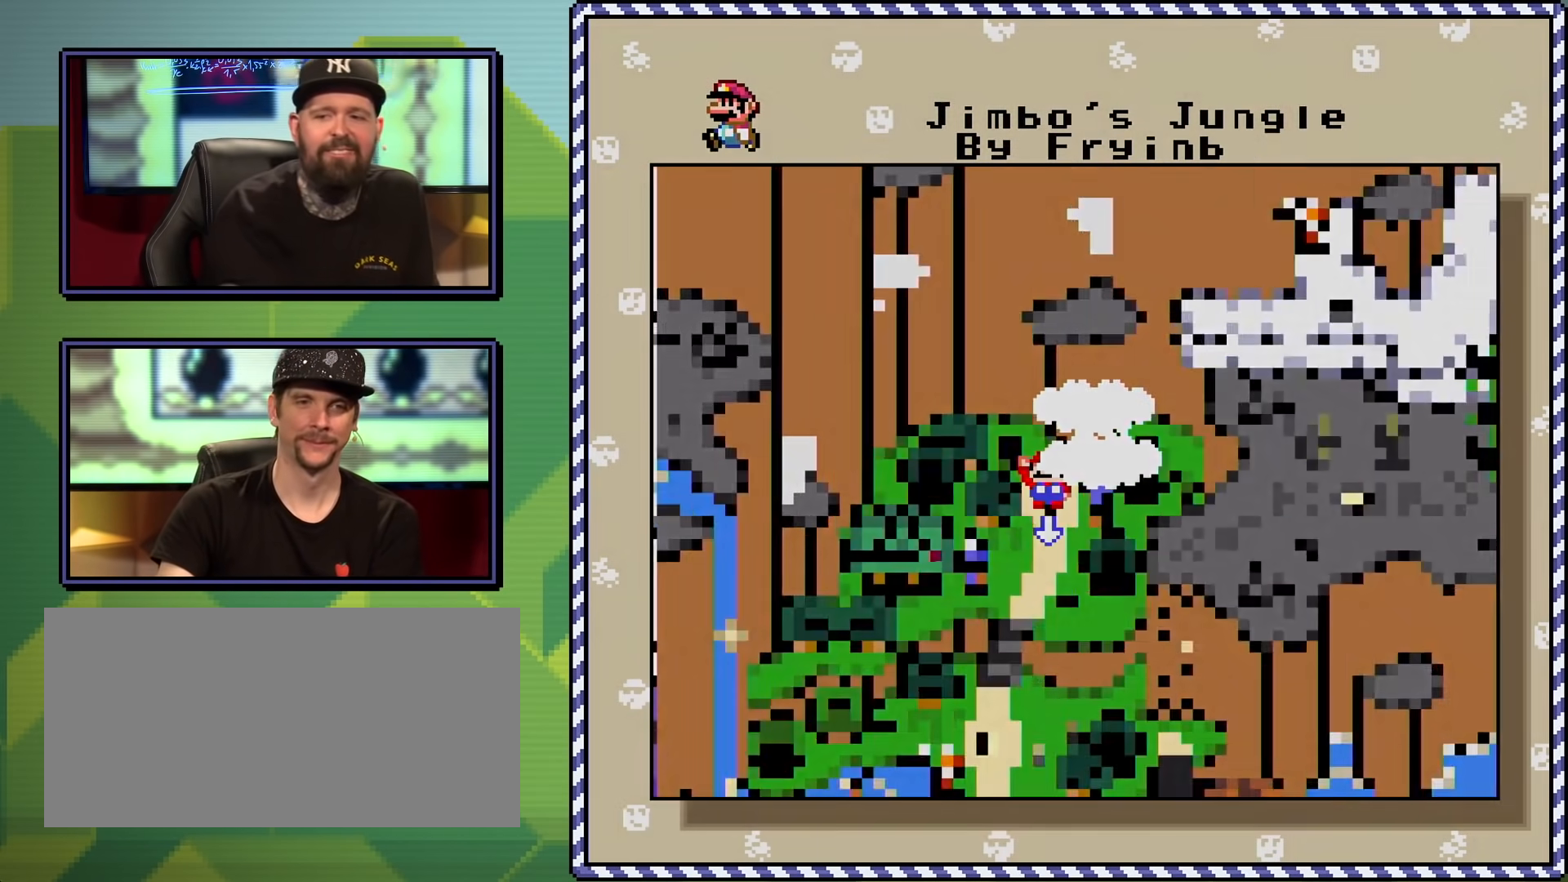
{"buttons": [], "events": [[17, "B", "up"]]}
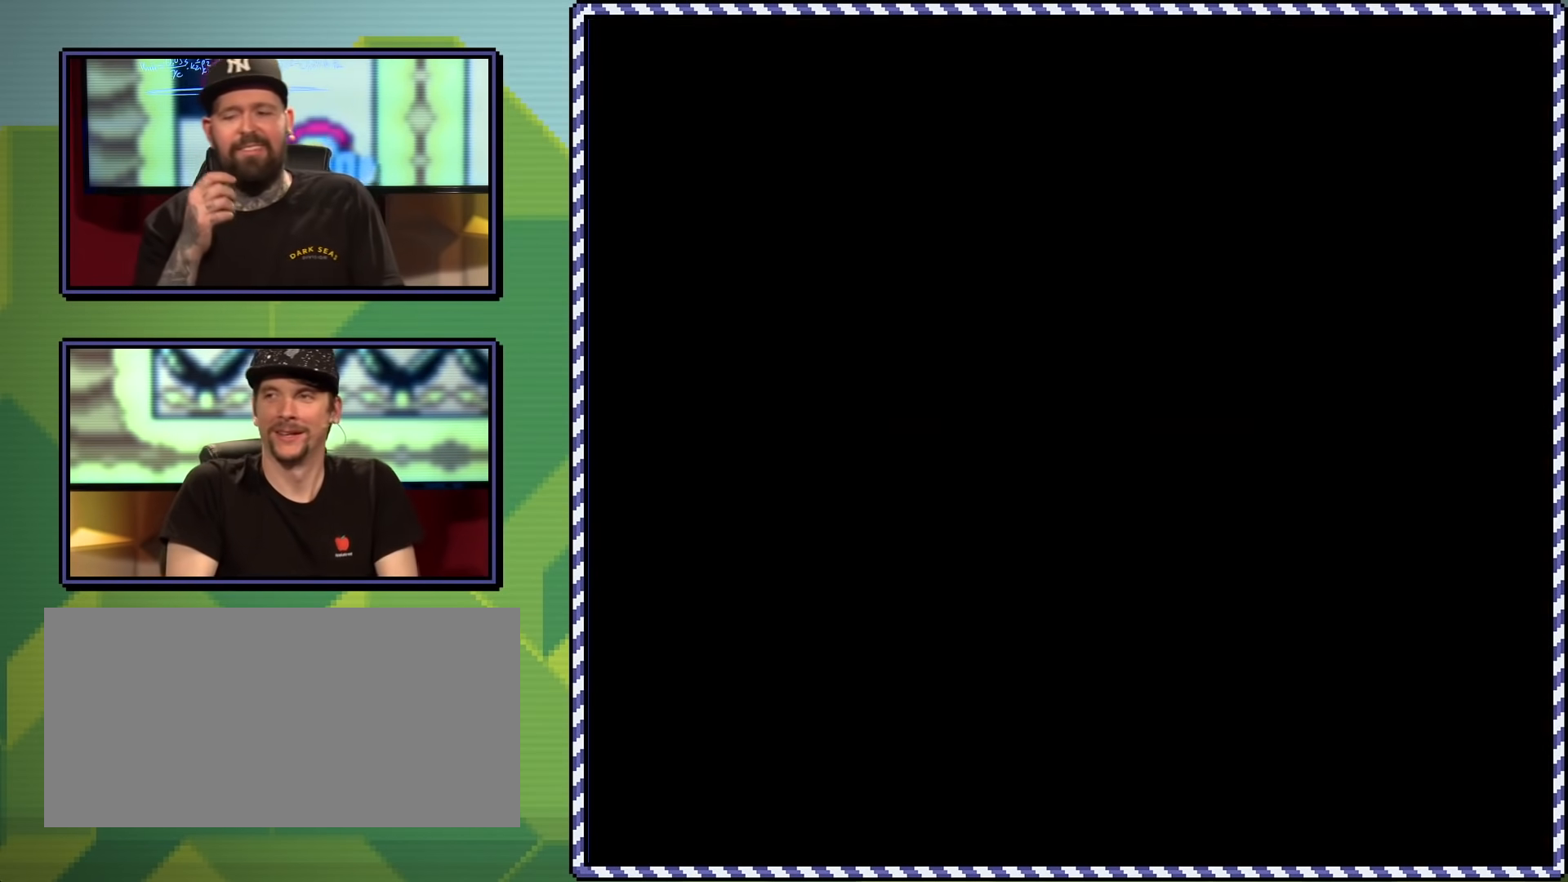
{"buttons": [], "events": []}
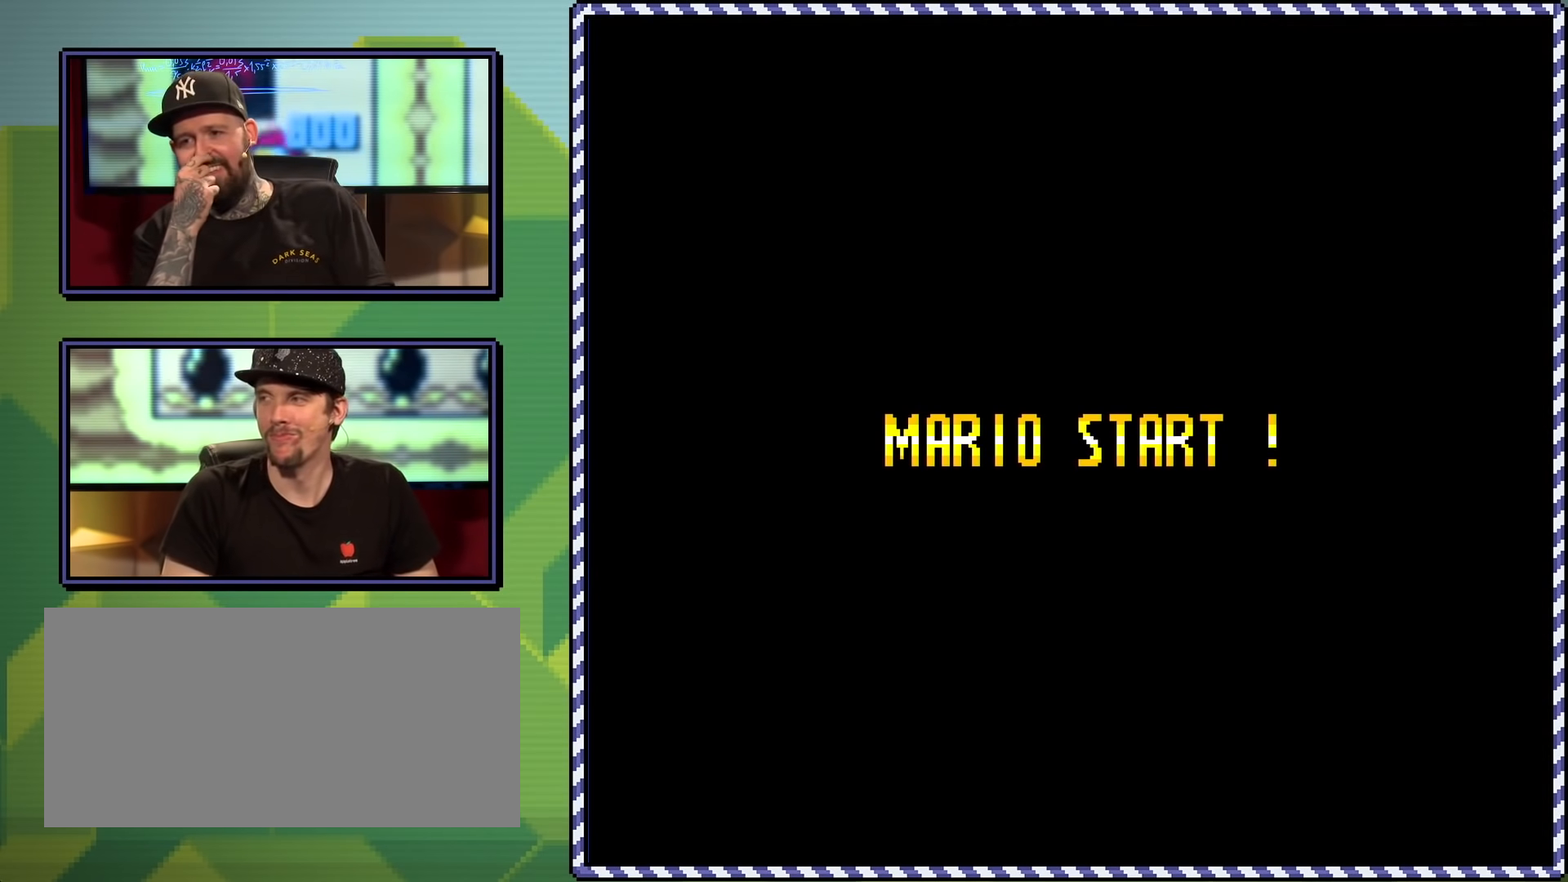
{"buttons": [], "events": []}
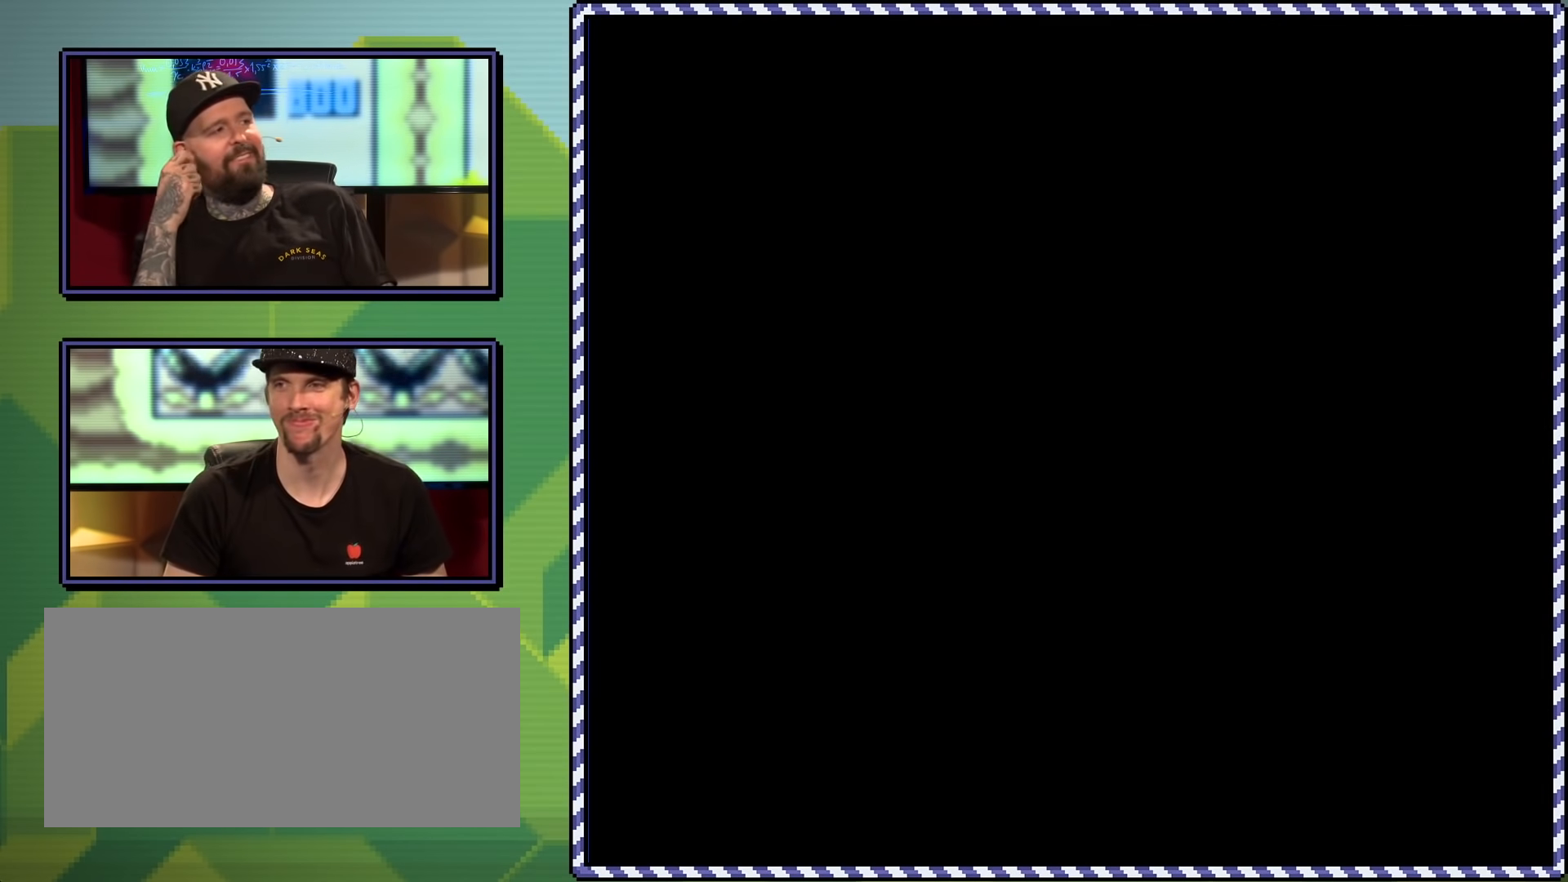
{"buttons": [], "events": []}
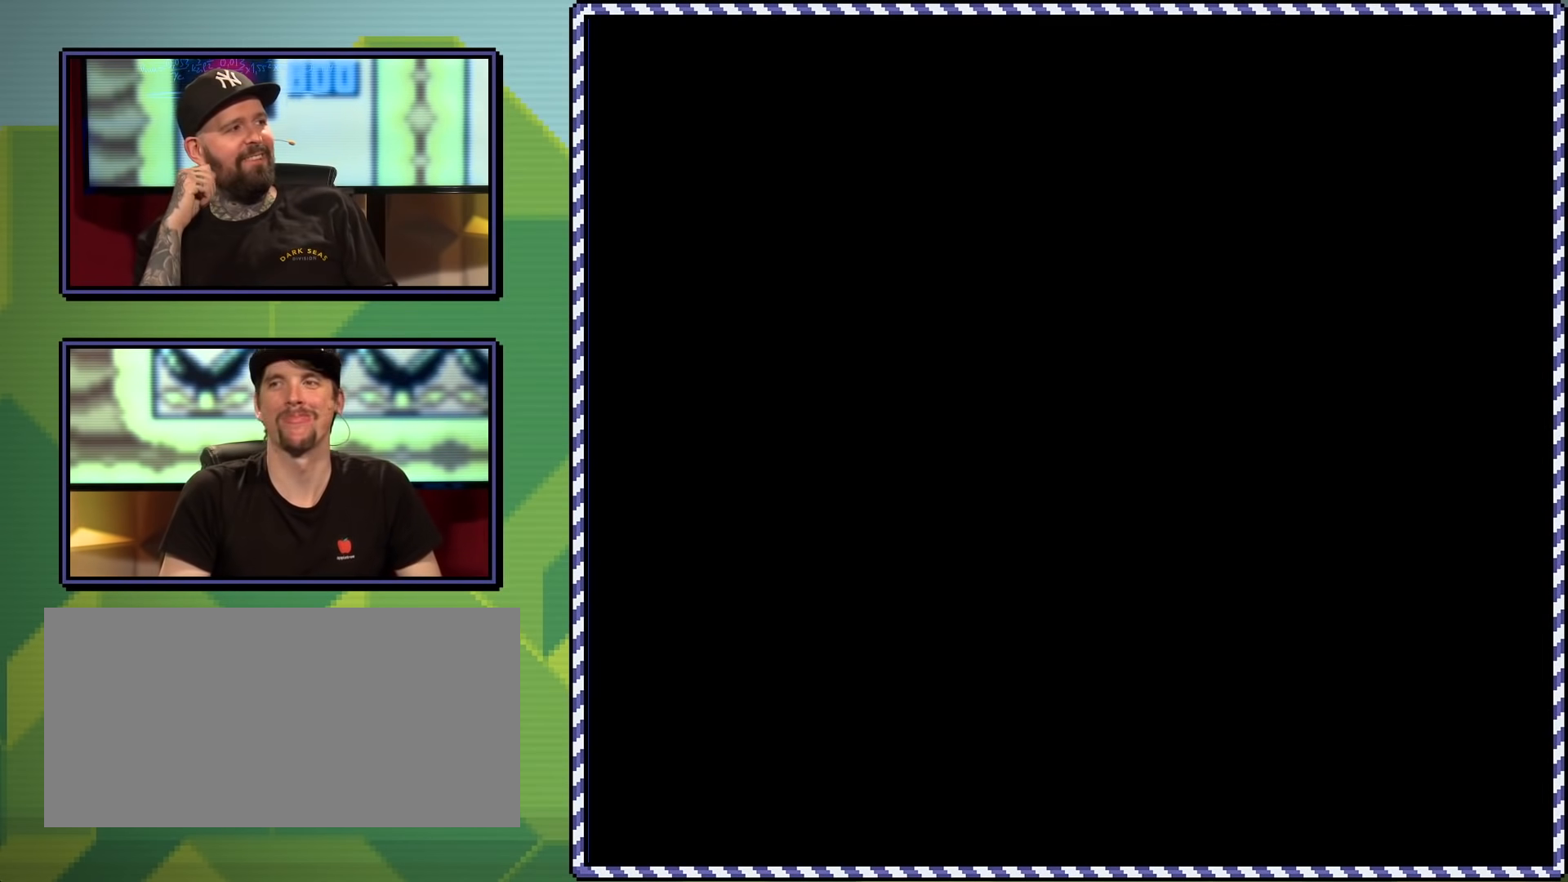
{"buttons": [], "events": []}
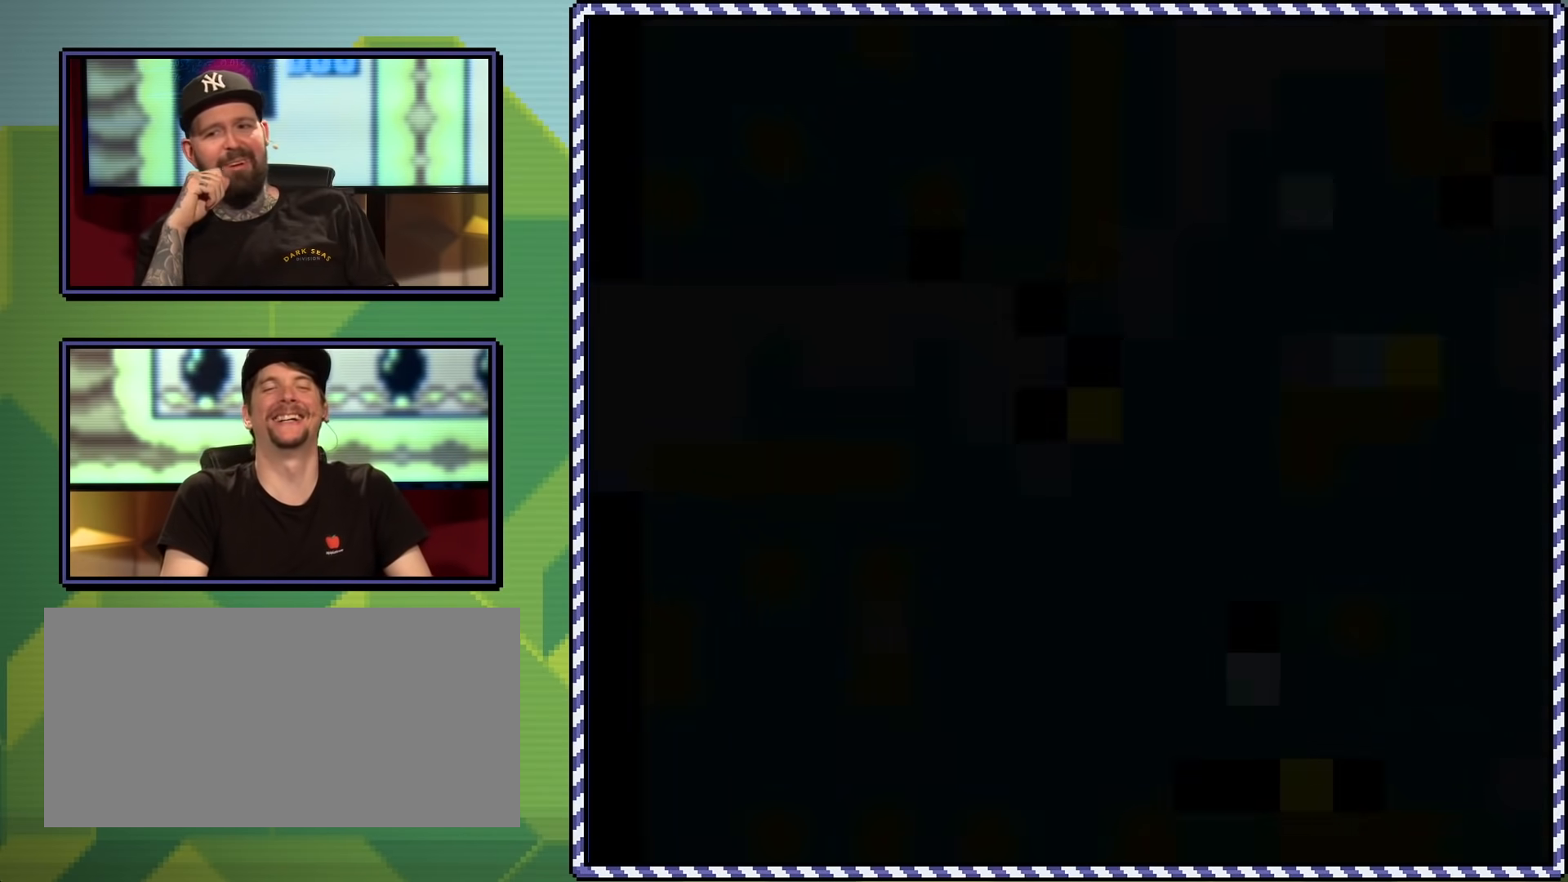
{"buttons": [], "events": []}
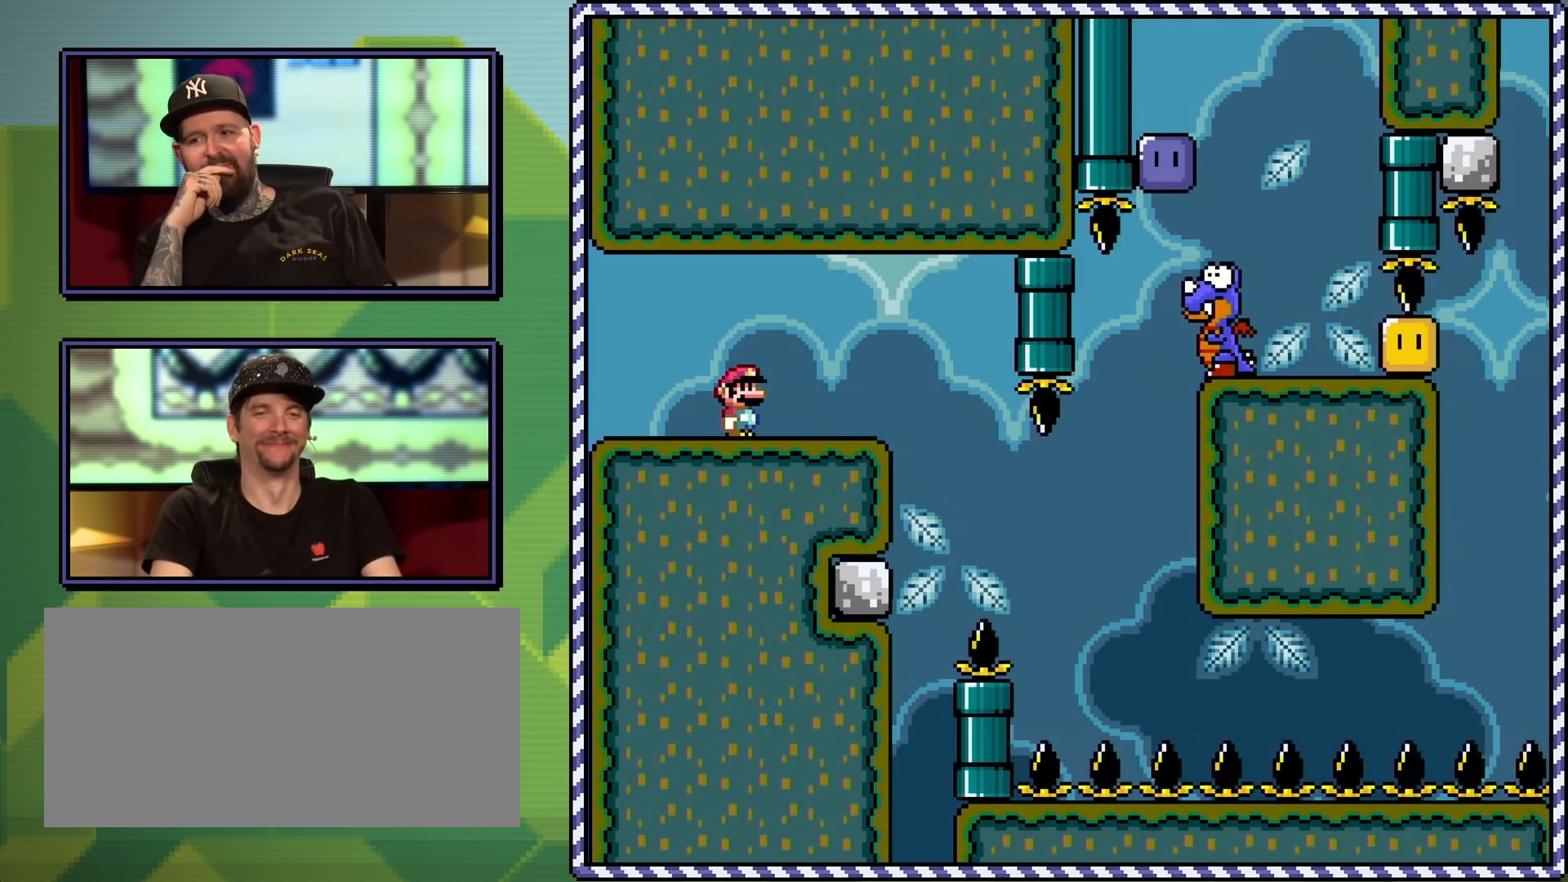
{"buttons": [], "events": []}
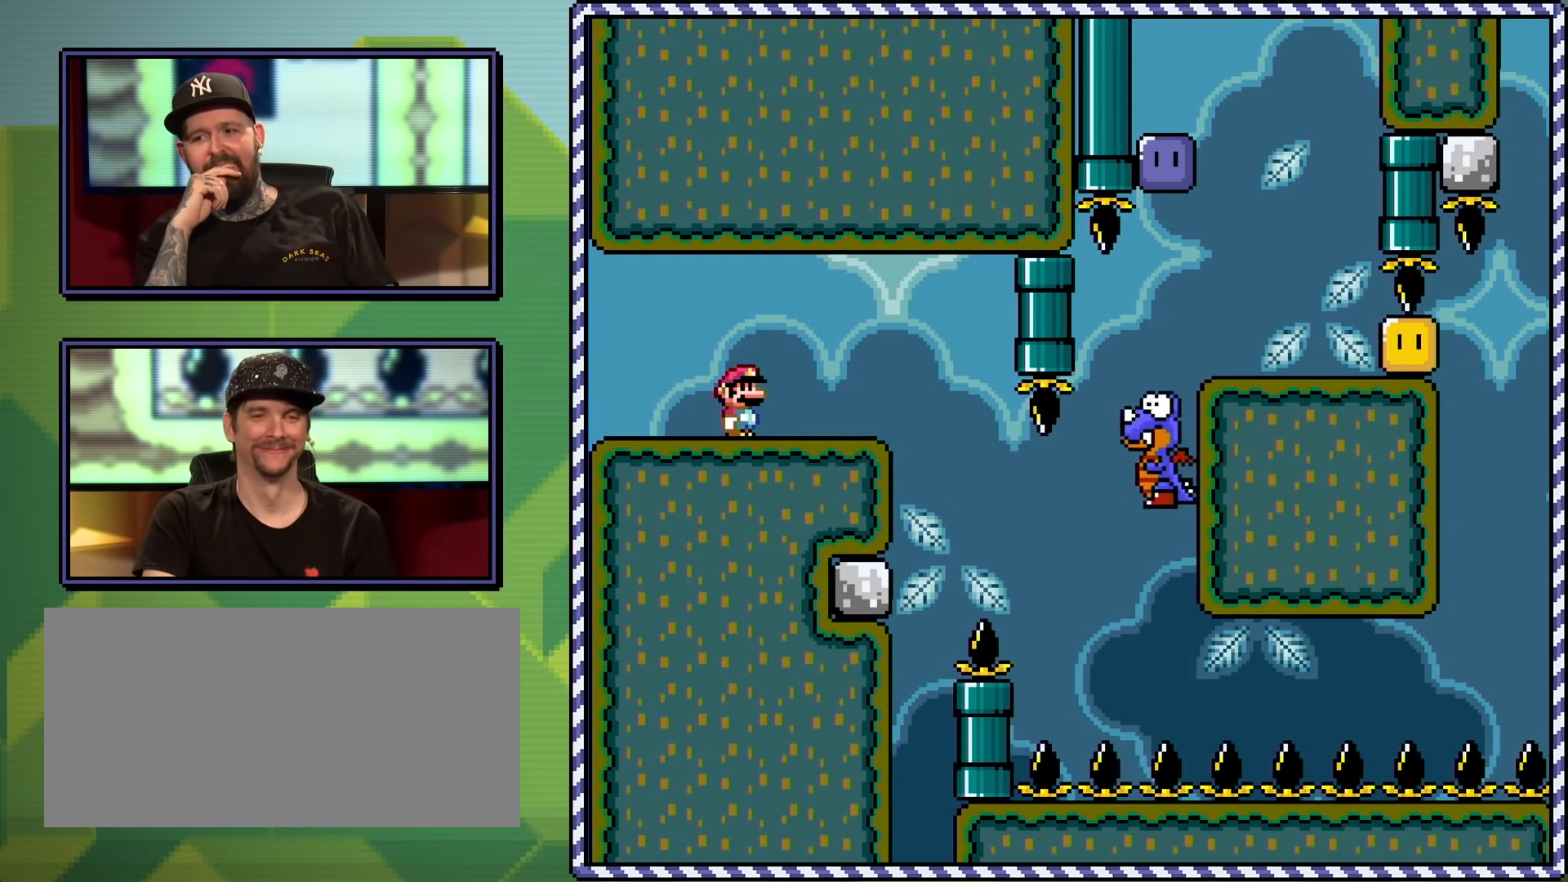
{"buttons": ["X", "DPAD_RIGHT"], "events": [[183, "DPAD_RIGHT", "down"], [250, "X", "down"], [300, "A", "down"], [400, "A", "up"]]}
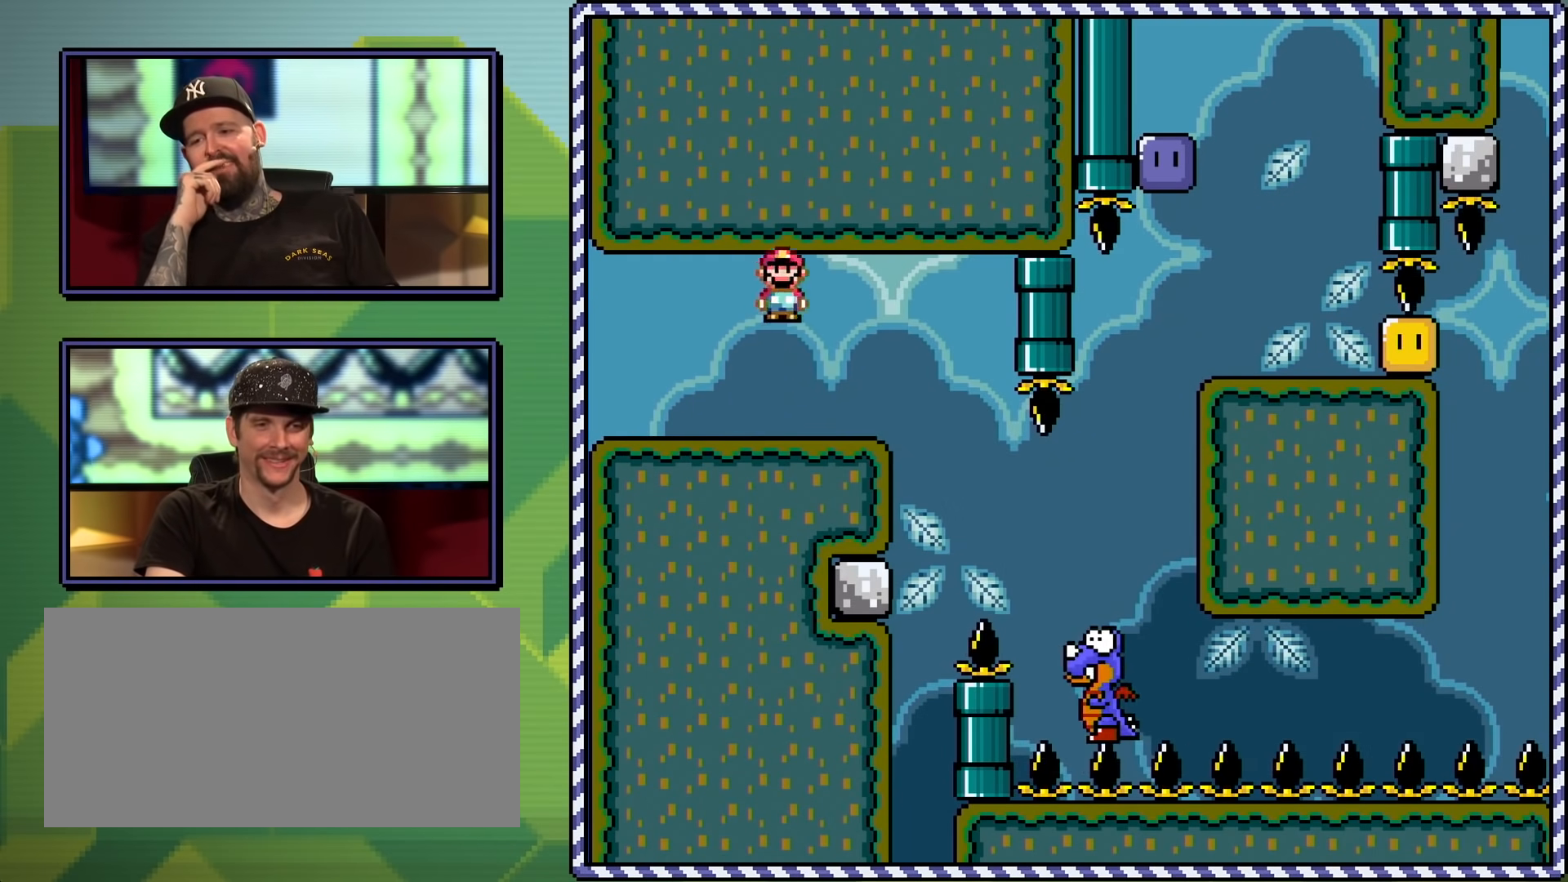
{"buttons": ["A", "X", "DPAD_RIGHT"], "events": [[334, "A", "down"]]}
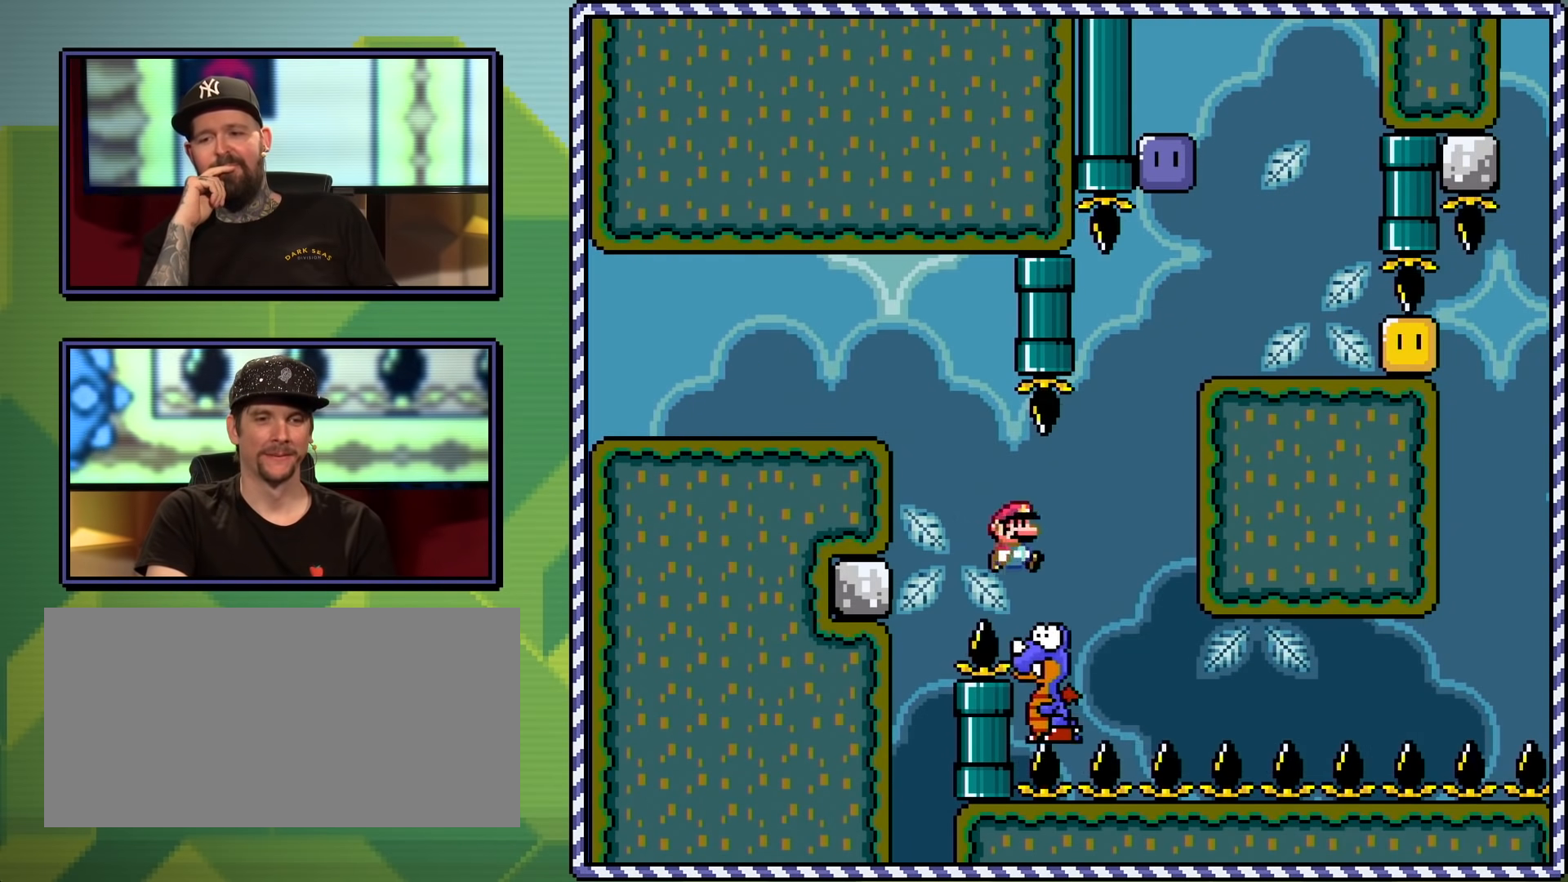
{"buttons": ["A", "X", "DPAD_RIGHT"], "events": []}
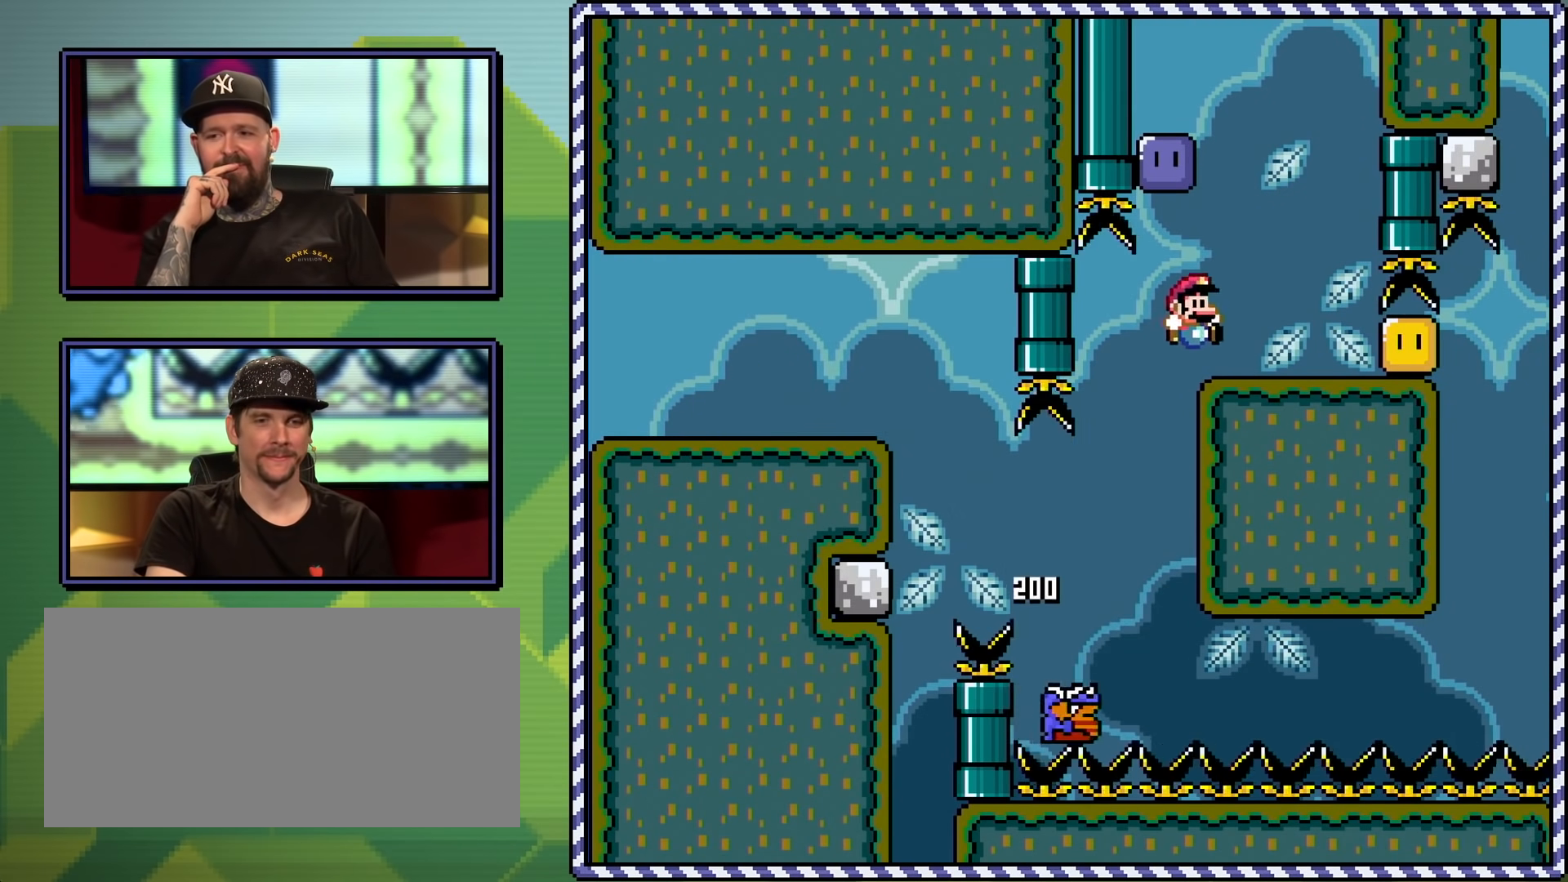
{"buttons": ["B", "Y", "DPAD_LEFT"], "events": [[84, "A", "up"], [184, "DPAD_RIGHT", "up"], [201, "X", "up"], [284, "DPAD_LEFT", "down"], [401, "Y", "down"], [434, "B", "down"]]}
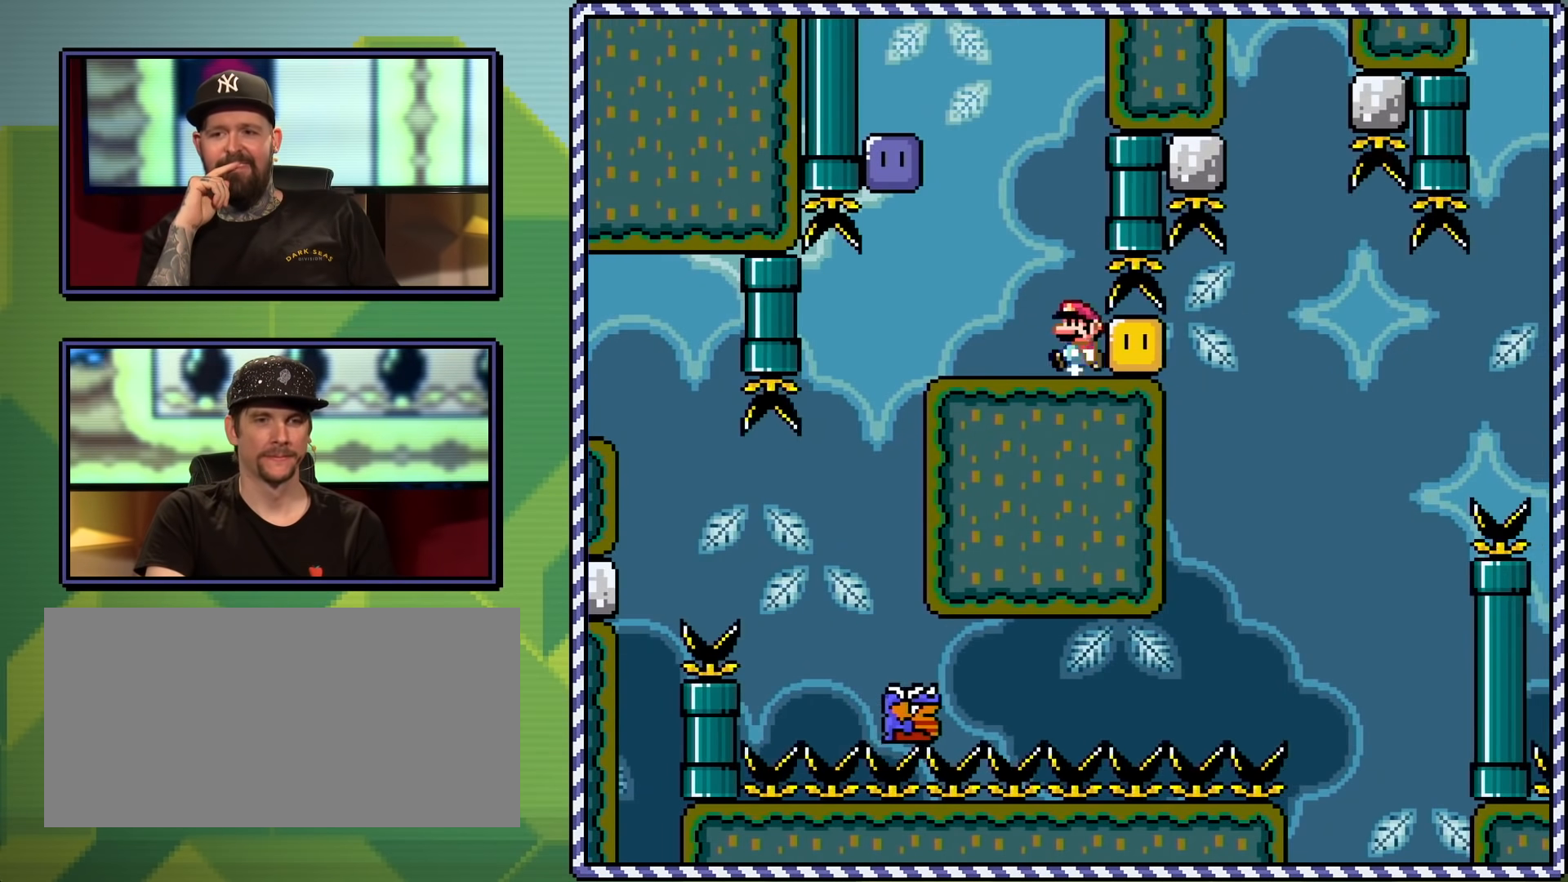
{"buttons": ["Y"], "events": [[350, "B", "up"], [417, "DPAD_LEFT", "up"], [417, "Y", "up"], [500, "Y", "down"]]}
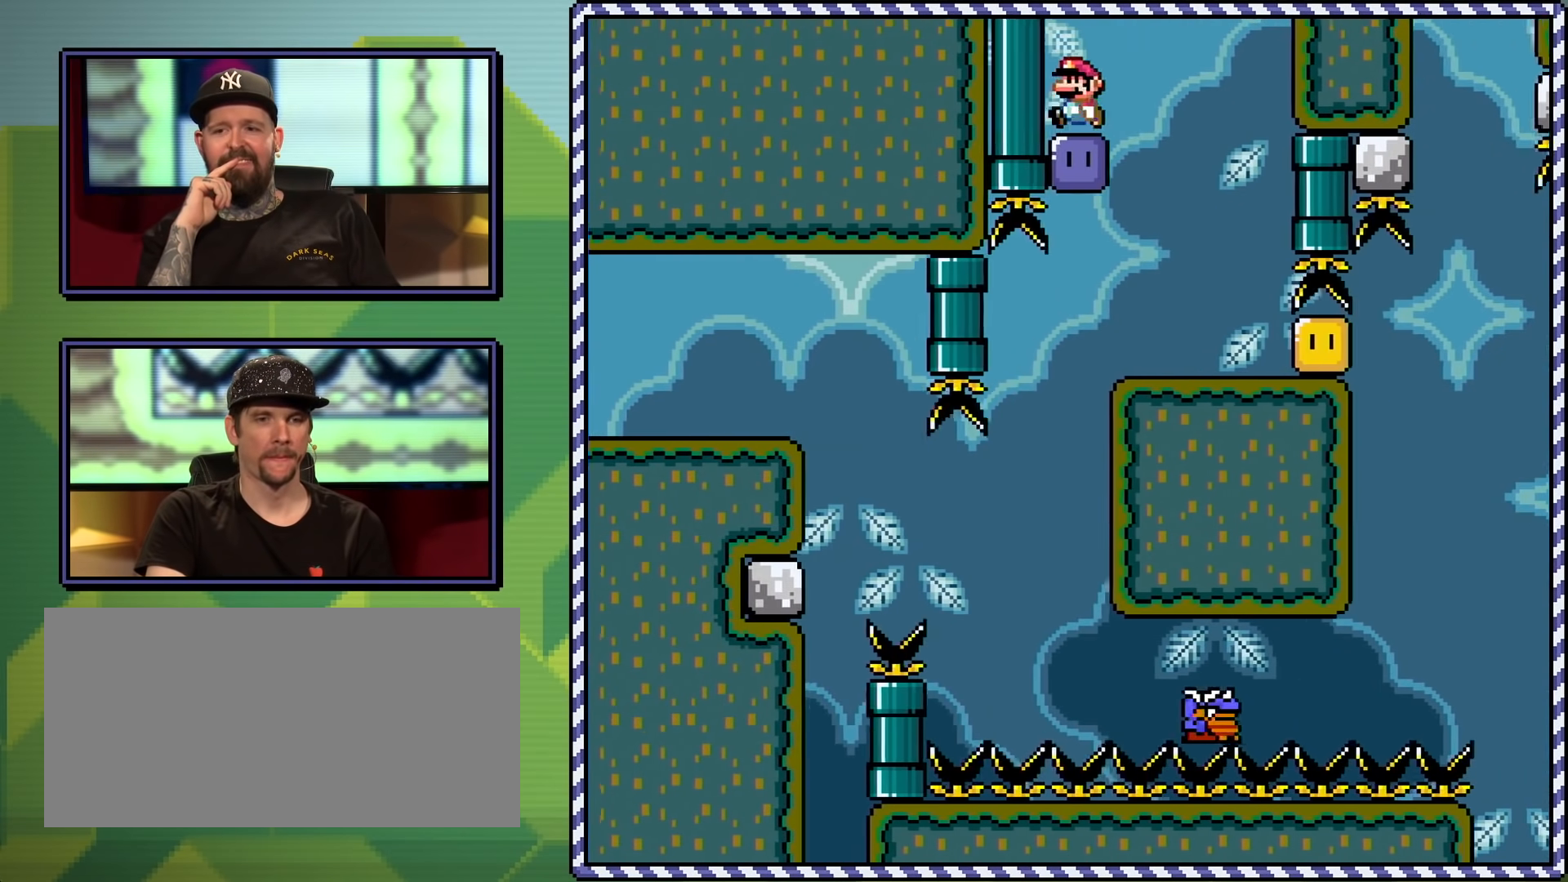
{"buttons": ["Y", "DPAD_RIGHT"], "events": [[34, "DPAD_RIGHT", "down"], [50, "DPAD_UP", "down"], [217, "DPAD_UP", "up"], [351, "Y", "up"], [418, "Y", "down"]]}
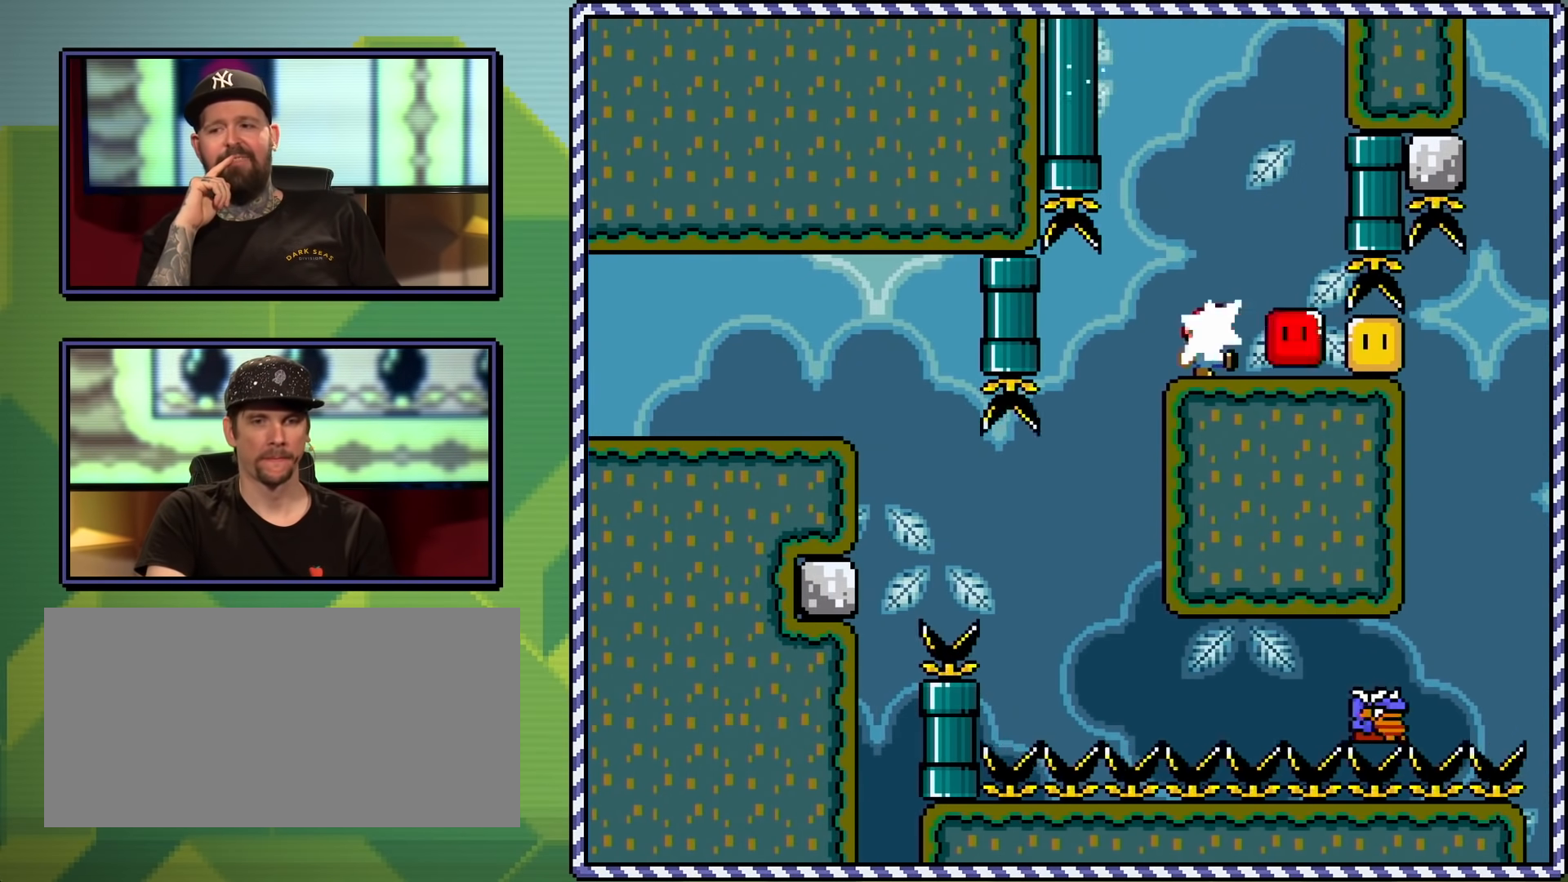
{"buttons": ["Y", "DPAD_RIGHT"], "events": []}
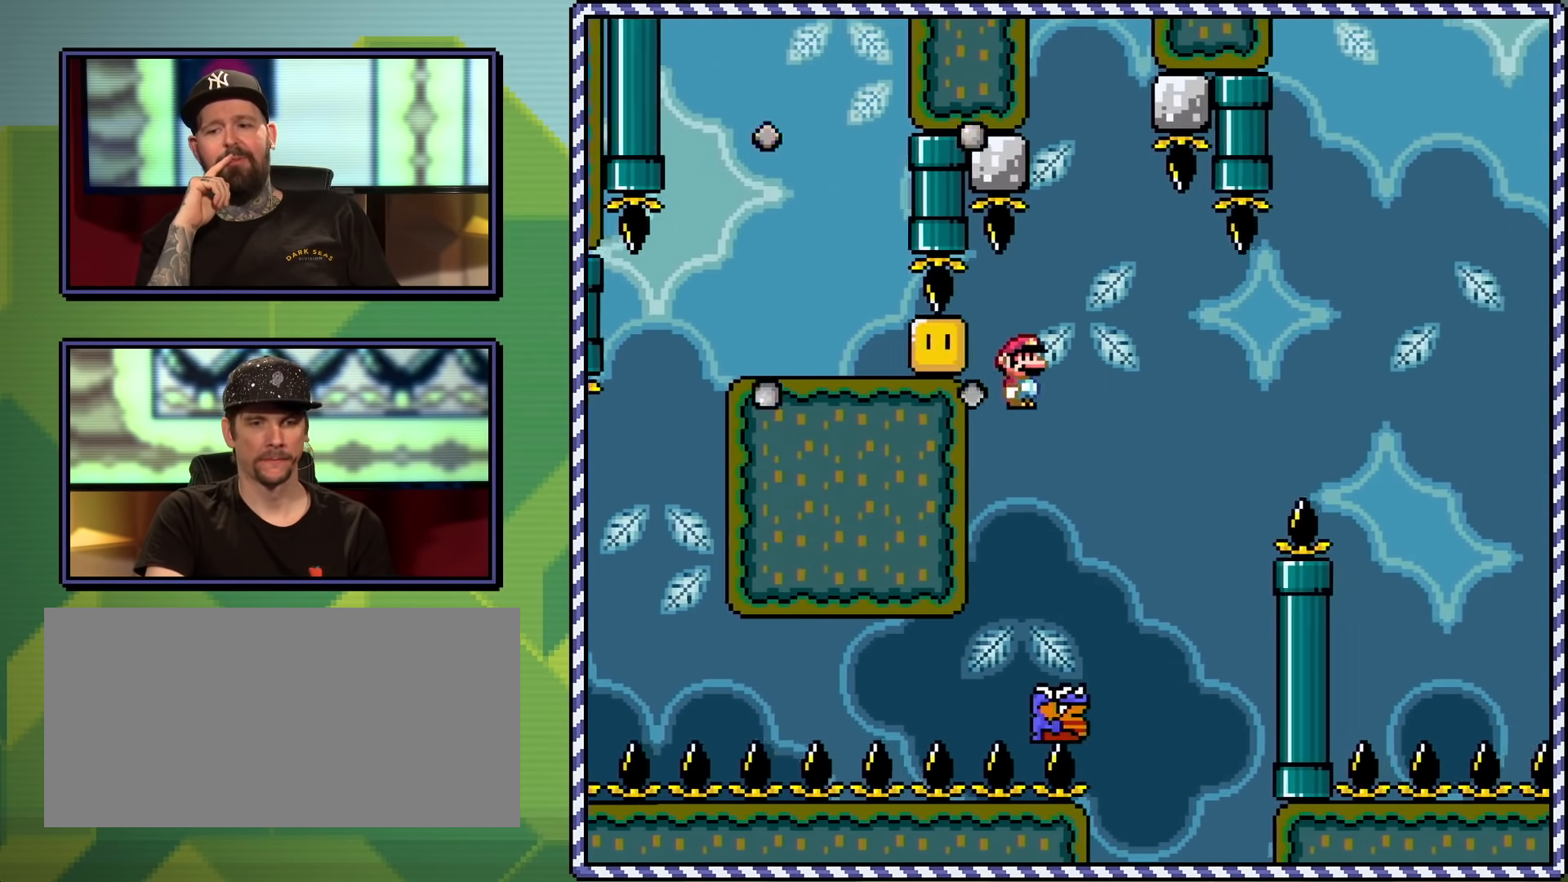
{"buttons": ["B", "Y"], "events": [[34, "DPAD_RIGHT", "up"], [34, "DPAD_UP", "down"], [67, "B", "down"], [67, "DPAD_UP", "up"], [101, "DPAD_LEFT", "down"], [101, "DPAD_UP", "down"], [117, "DPAD_UP", "up"], [201, "DPAD_LEFT", "up"], [217, "DPAD_RIGHT", "down"], [434, "DPAD_RIGHT", "up"]]}
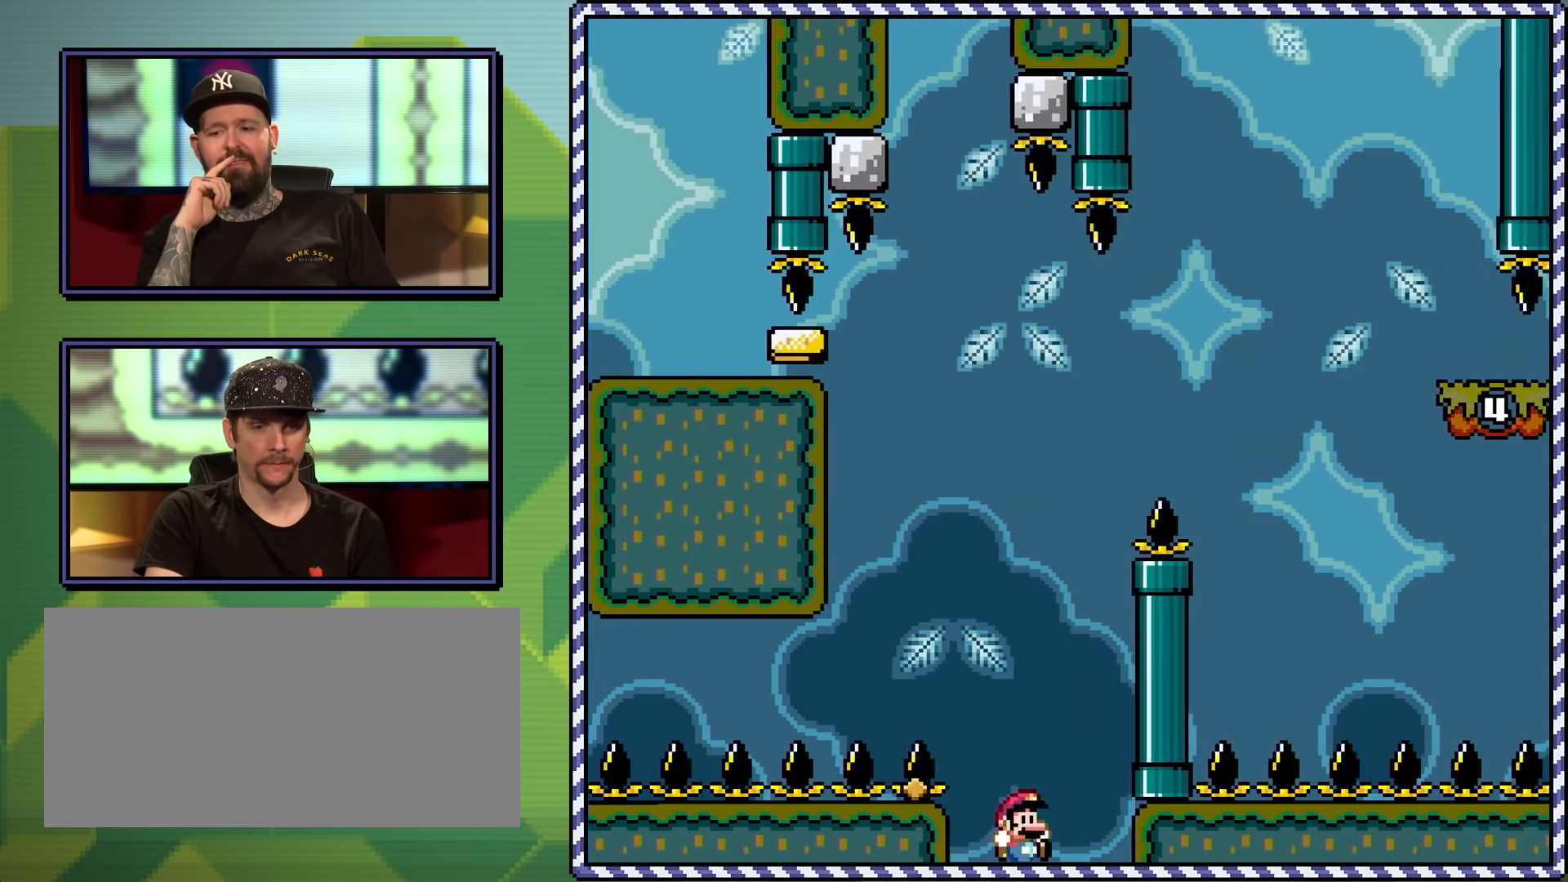
{"buttons": ["Y"], "events": [[50, "DPAD_LEFT", "down"], [50, "DPAD_UP", "down"], [183, "DPAD_LEFT", "up"], [183, "DPAD_UP", "up"], [250, "DPAD_RIGHT", "down"], [350, "B", "up"], [367, "DPAD_RIGHT", "up"]]}
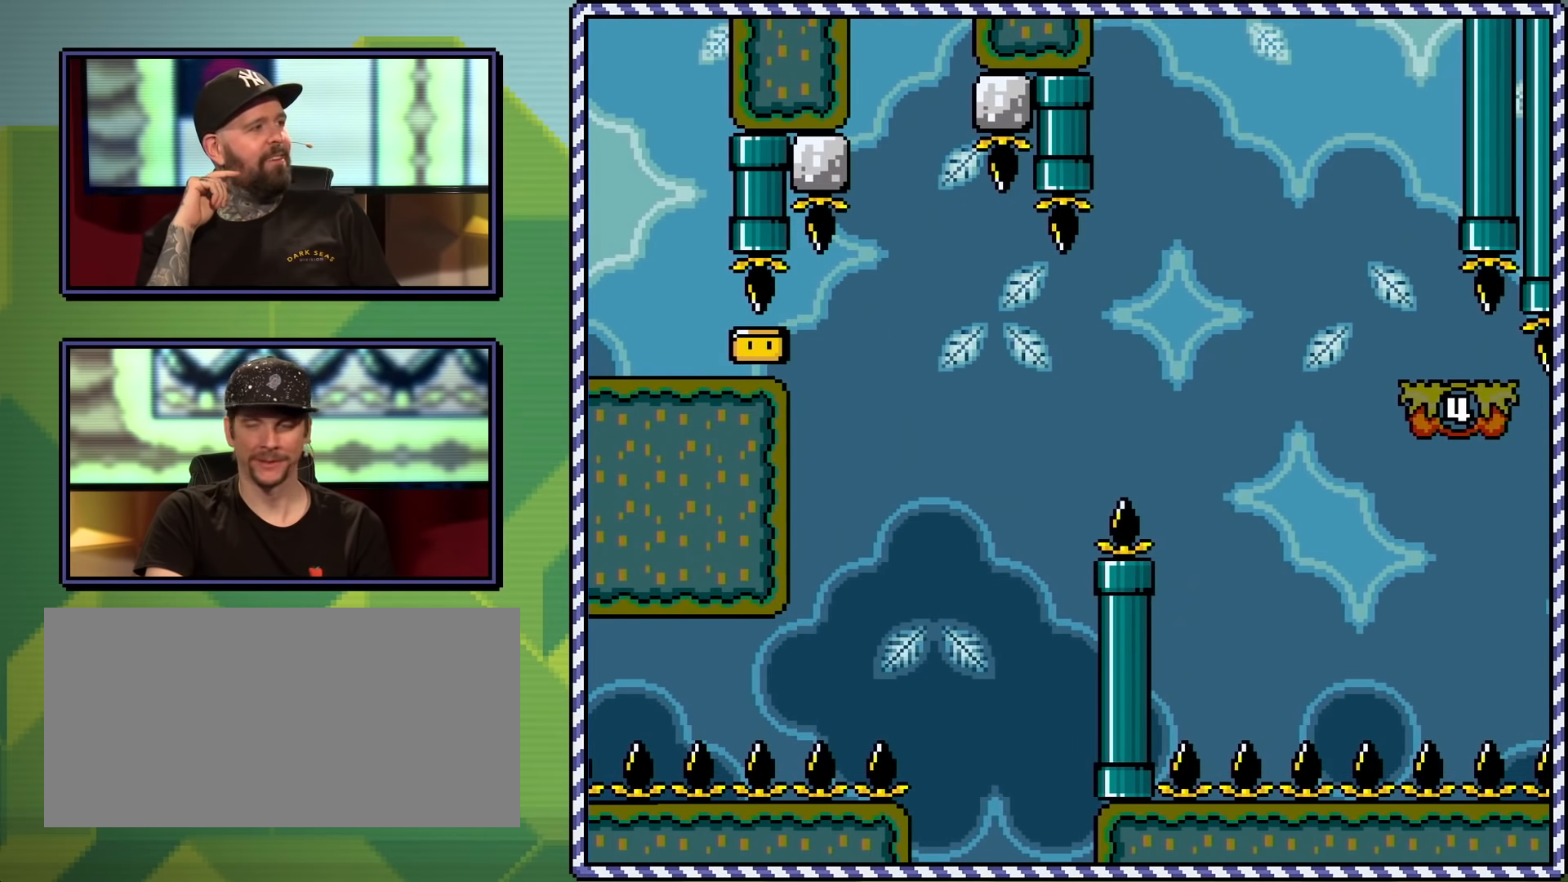
{"buttons": [], "events": [[17, "Y", "up"]]}
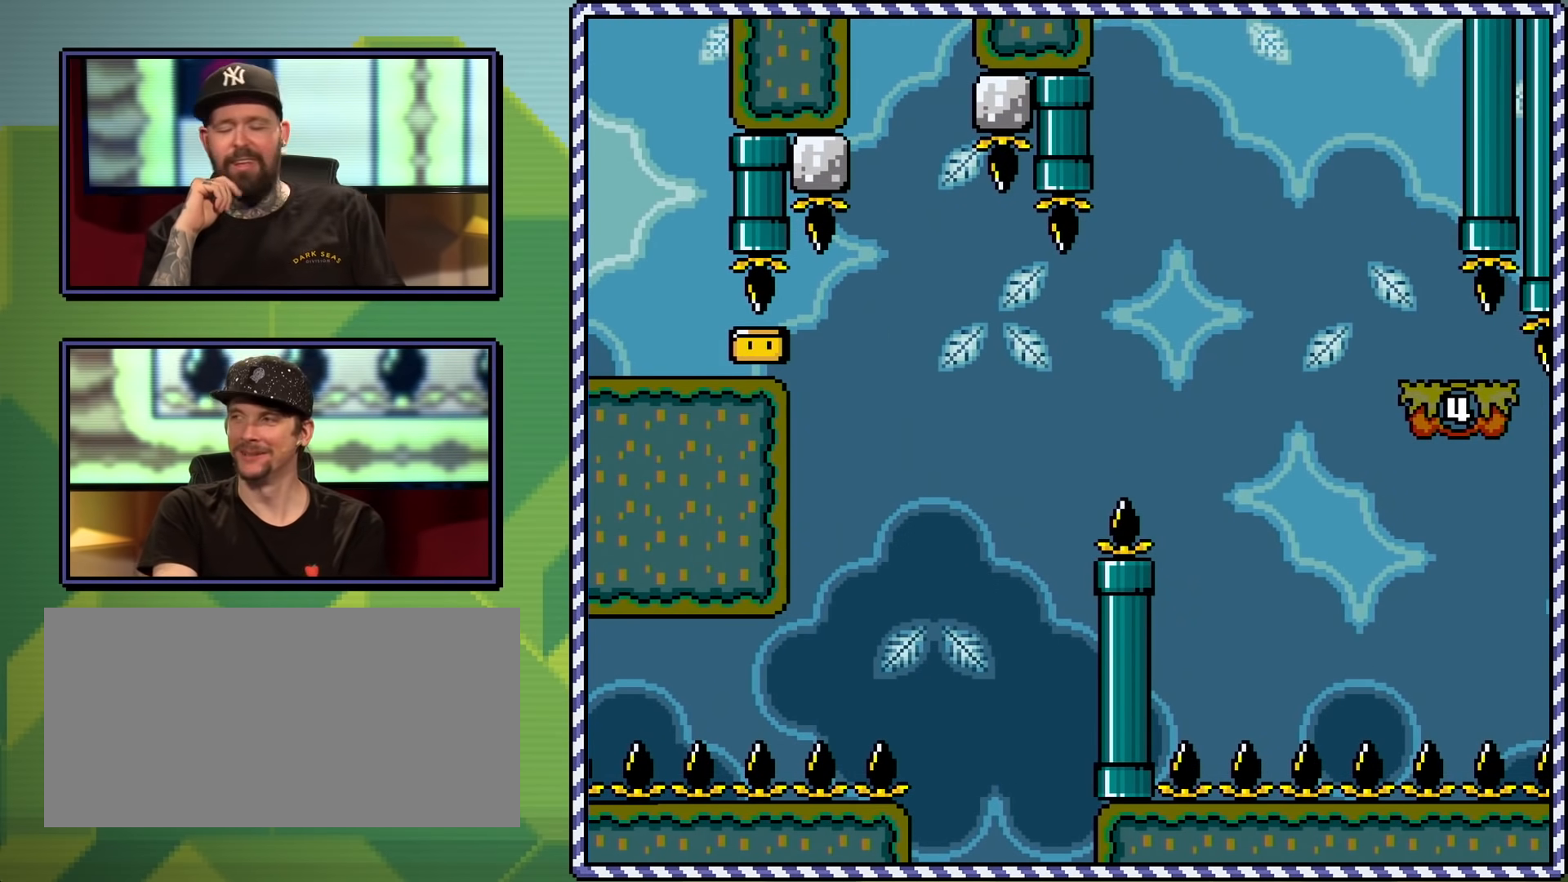
{"buttons": [], "events": [[317, "B", "down"], [450, "B", "up"]]}
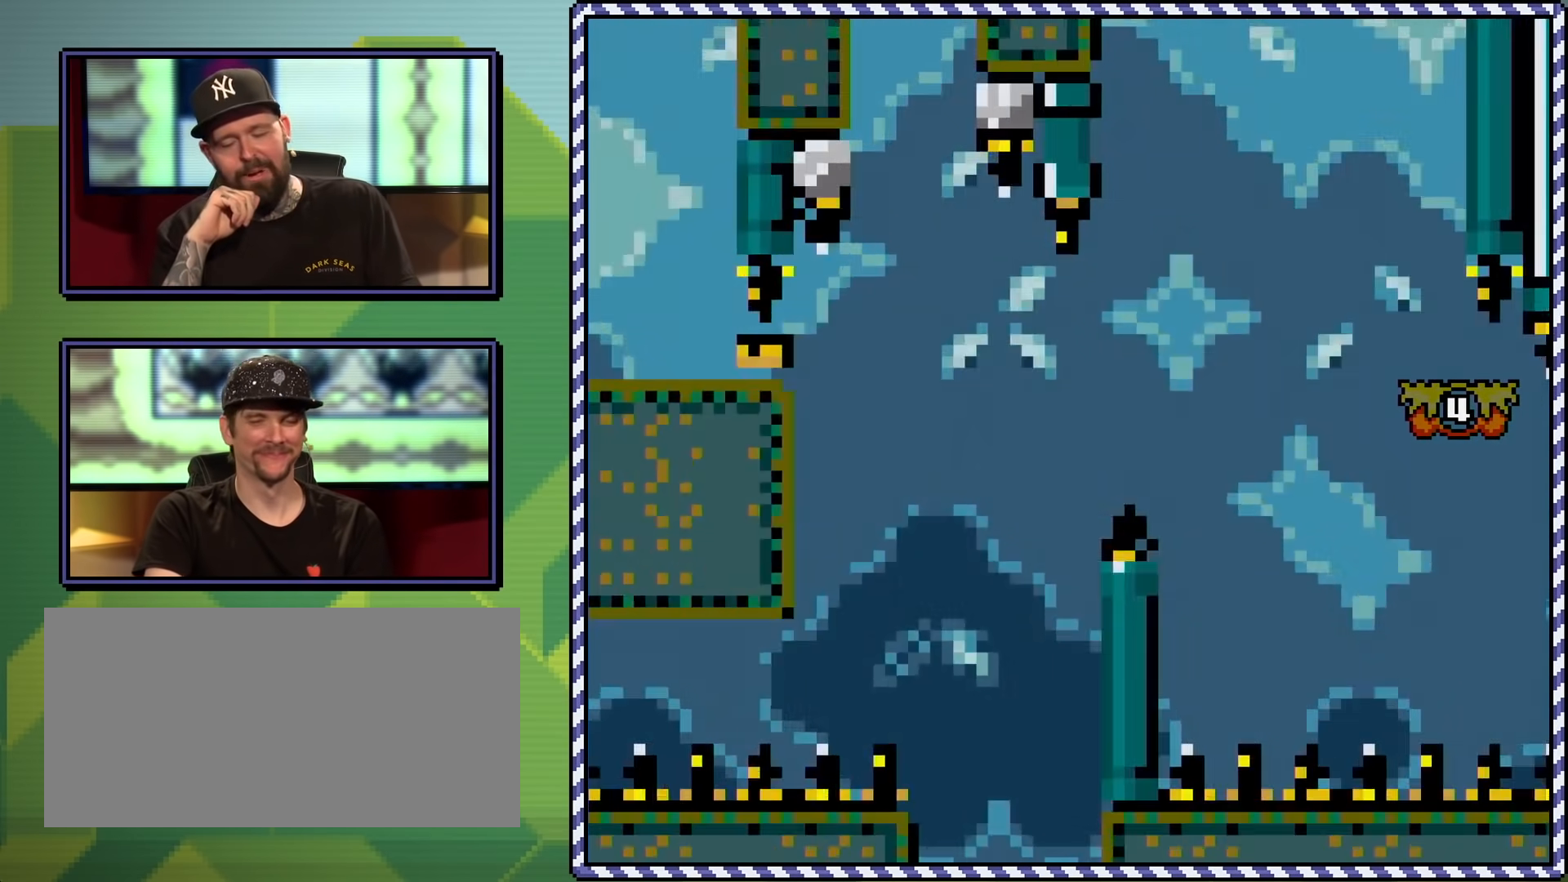
{"buttons": [], "events": []}
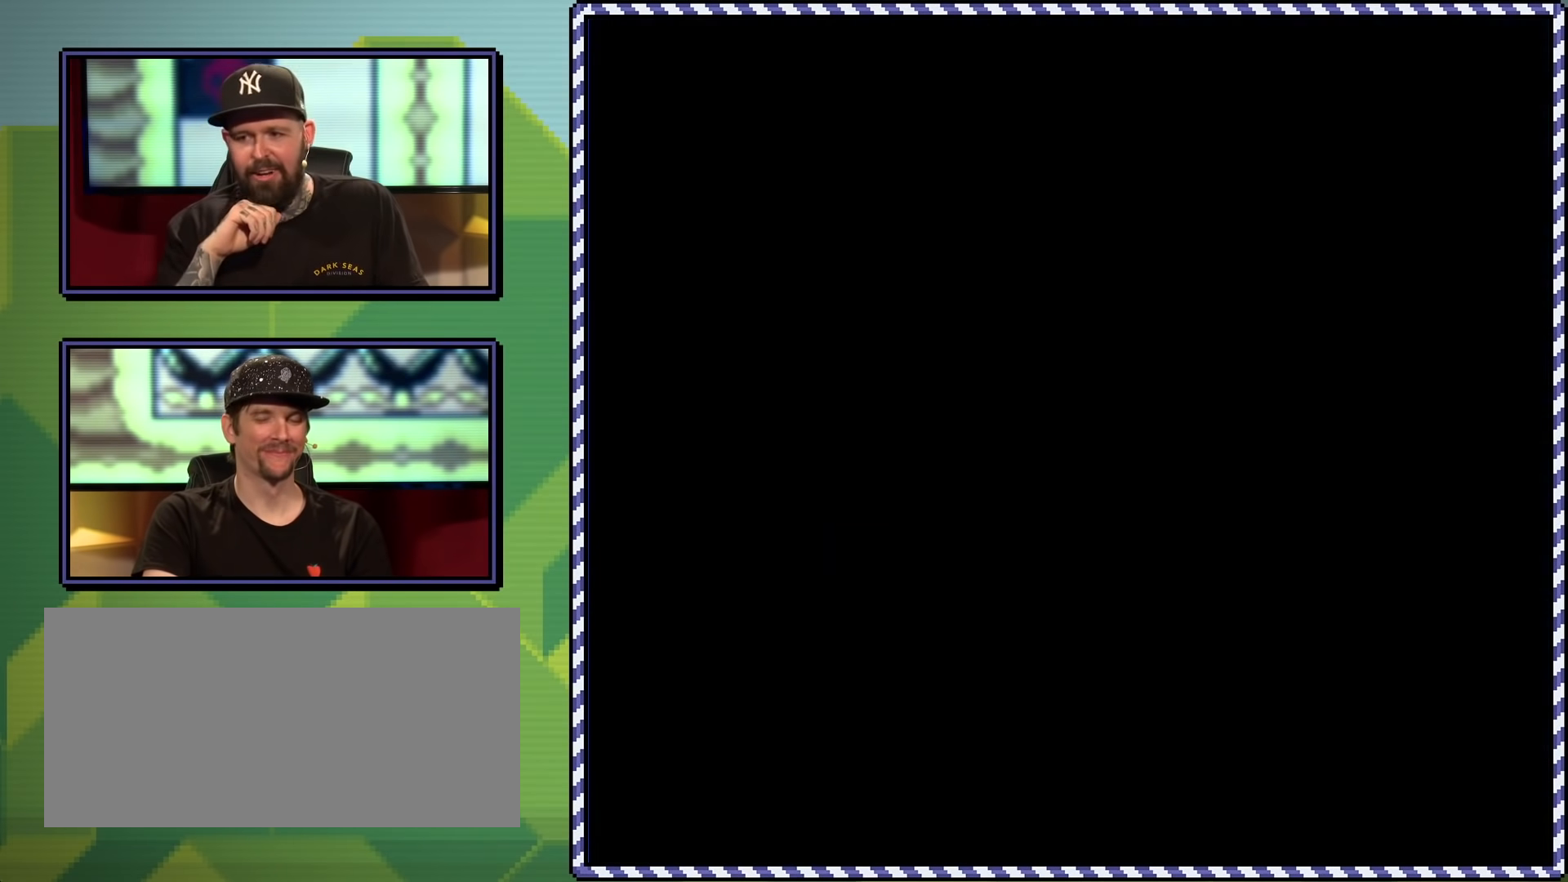
{"buttons": ["Y"], "events": [[117, "Y", "down"]]}